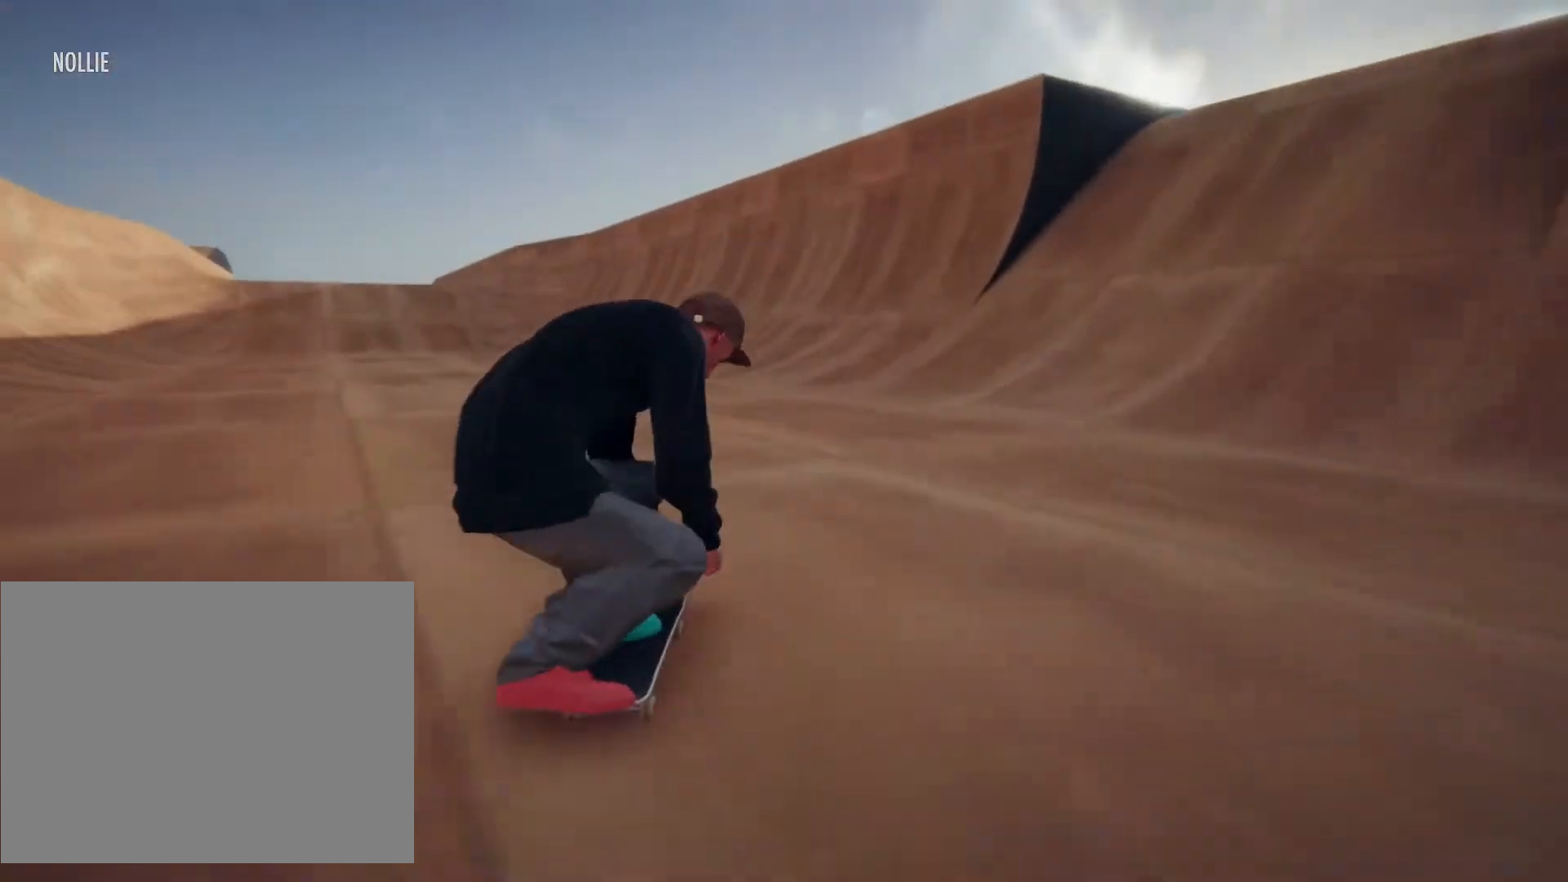
Gameplay with a controller (PlayStation layout); each line is a JSON object with the inputs held at the frame after it (dt_ms = milliseconds from this image to that frame). "events" lists button and stick changes between this image and that frame as [ms after this image, input, new state], when the widget could be followed in between. Not read: L1 L3 R3.
{"dt_ms": 500, "buttons": [], "left_stick": "left", "right_stick": "down", "events": [[150, "left_stick", "left"]]}
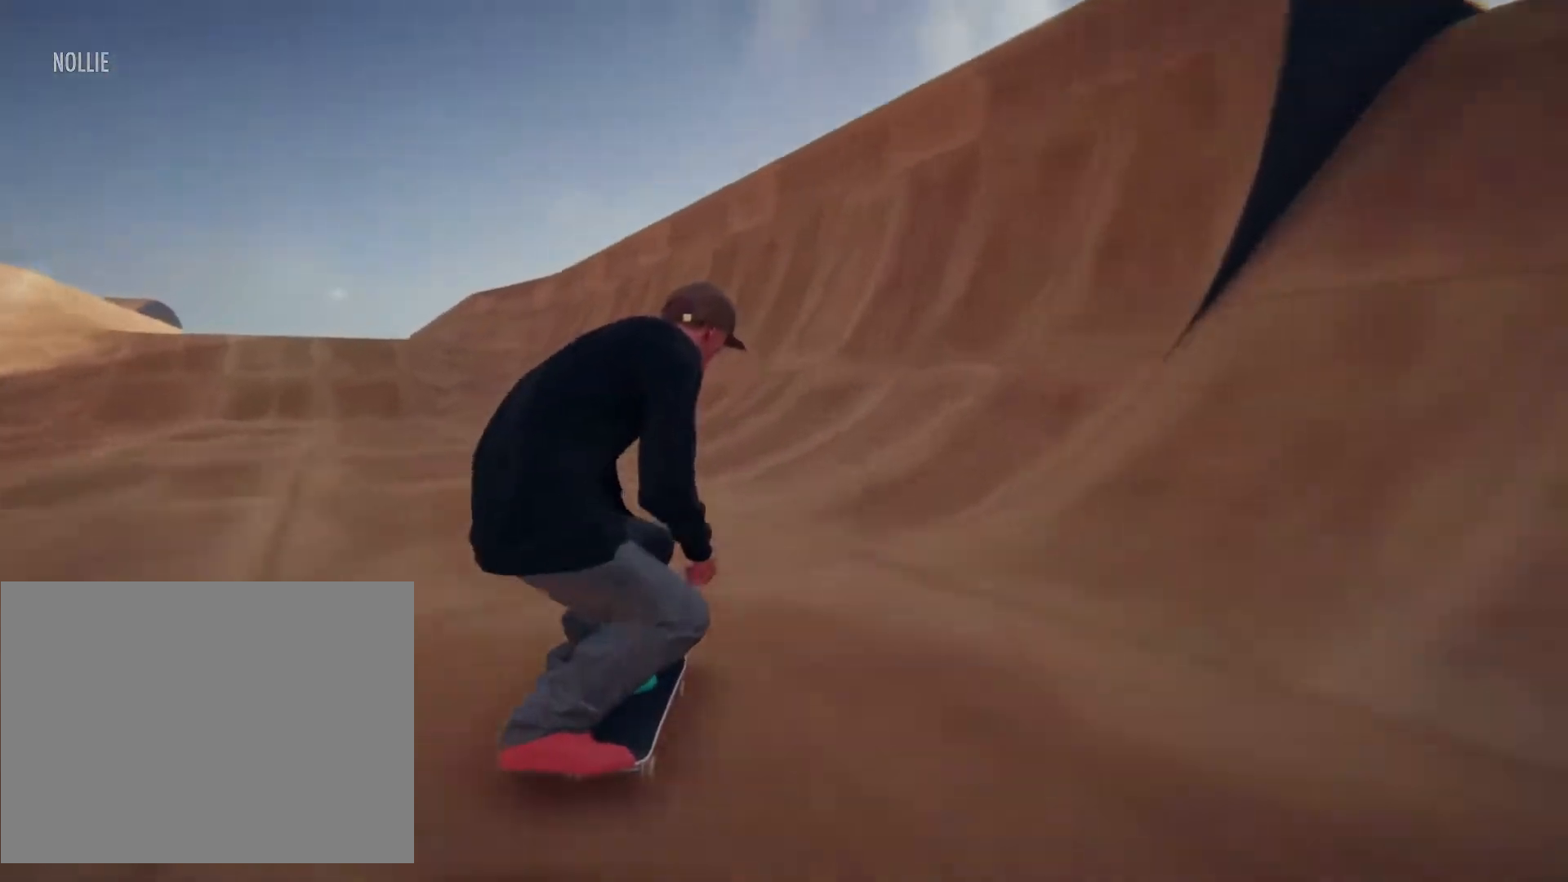
{"dt_ms": 500, "buttons": [], "left_stick": "down-right", "right_stick": "down", "events": [[200, "left_stick", "down-right"]]}
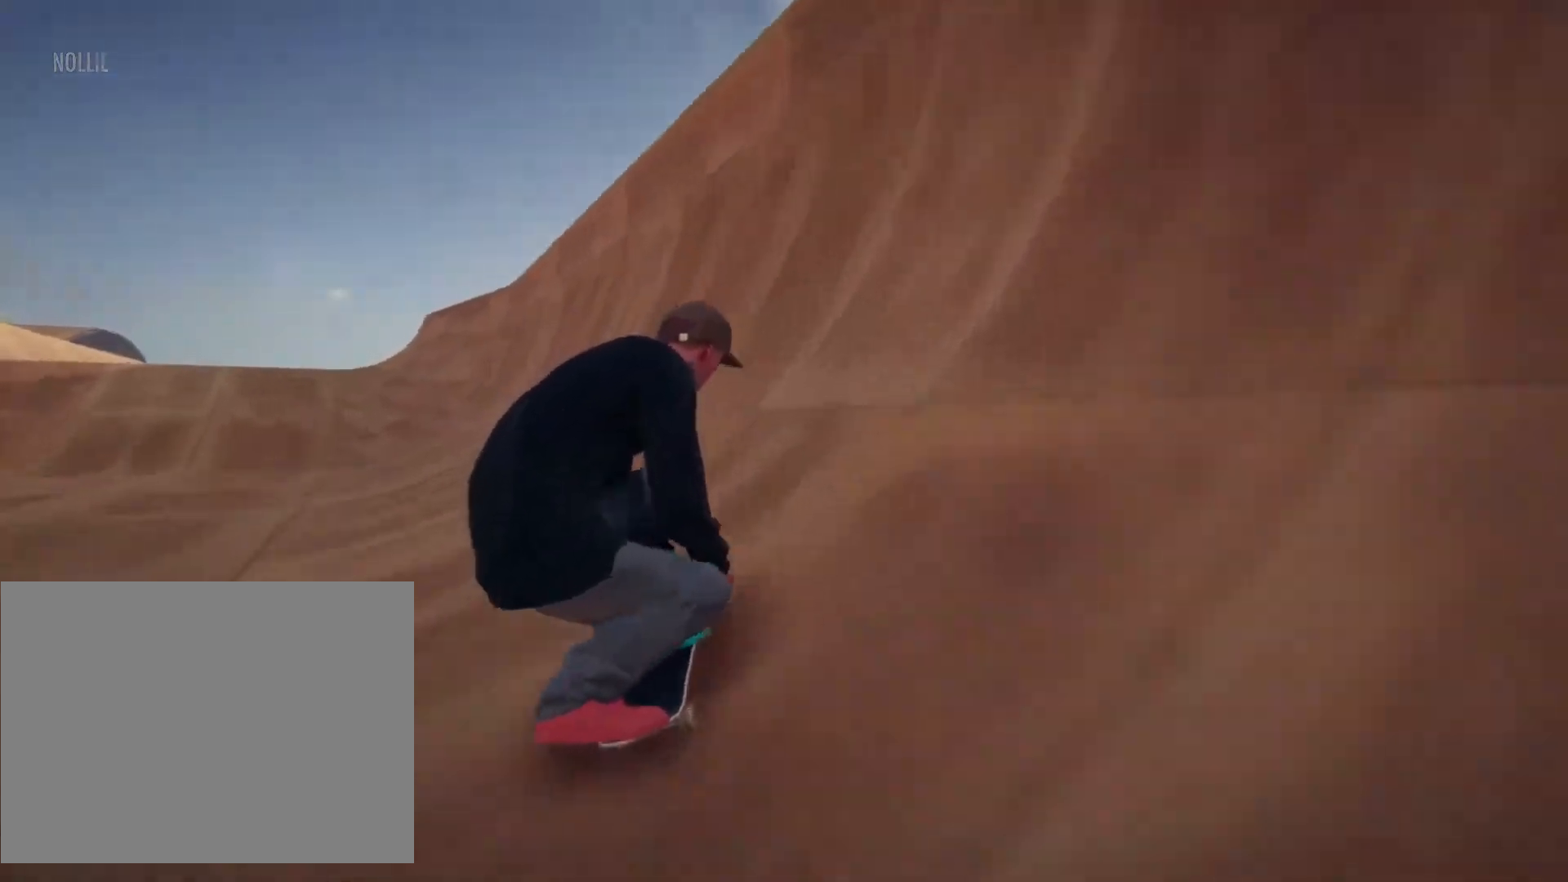
{"dt_ms": 500, "buttons": [], "left_stick": "right", "right_stick": "down", "events": [[67, "left_stick", "right"]]}
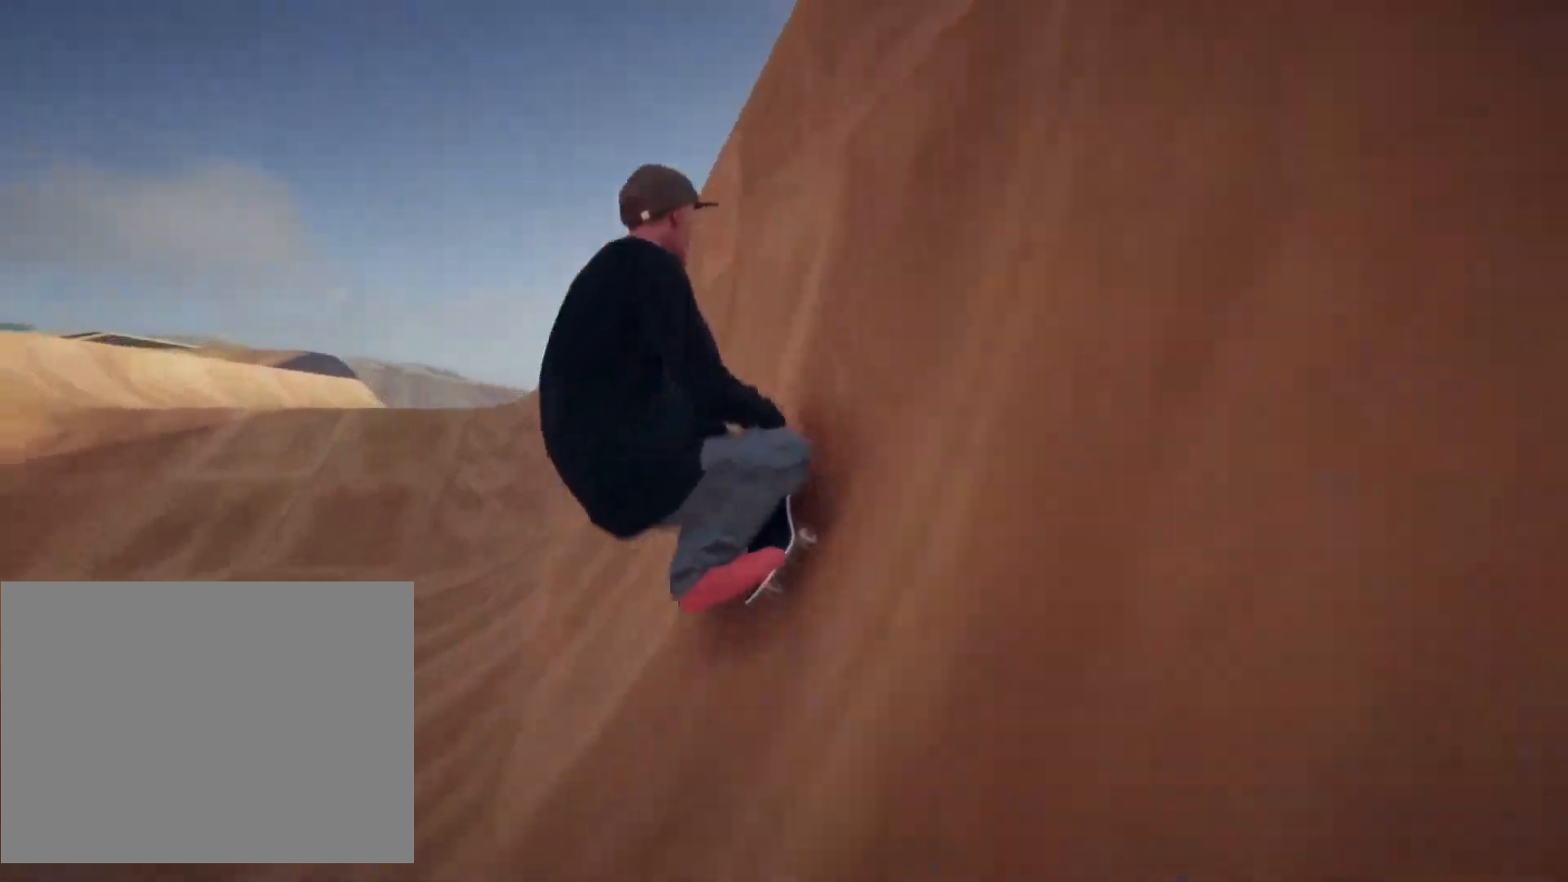
{"dt_ms": 500, "buttons": [], "left_stick": "left", "right_stick": "center", "events": [[167, "right_stick", "center"], [183, "left_stick", "center"], [500, "left_stick", "left"]]}
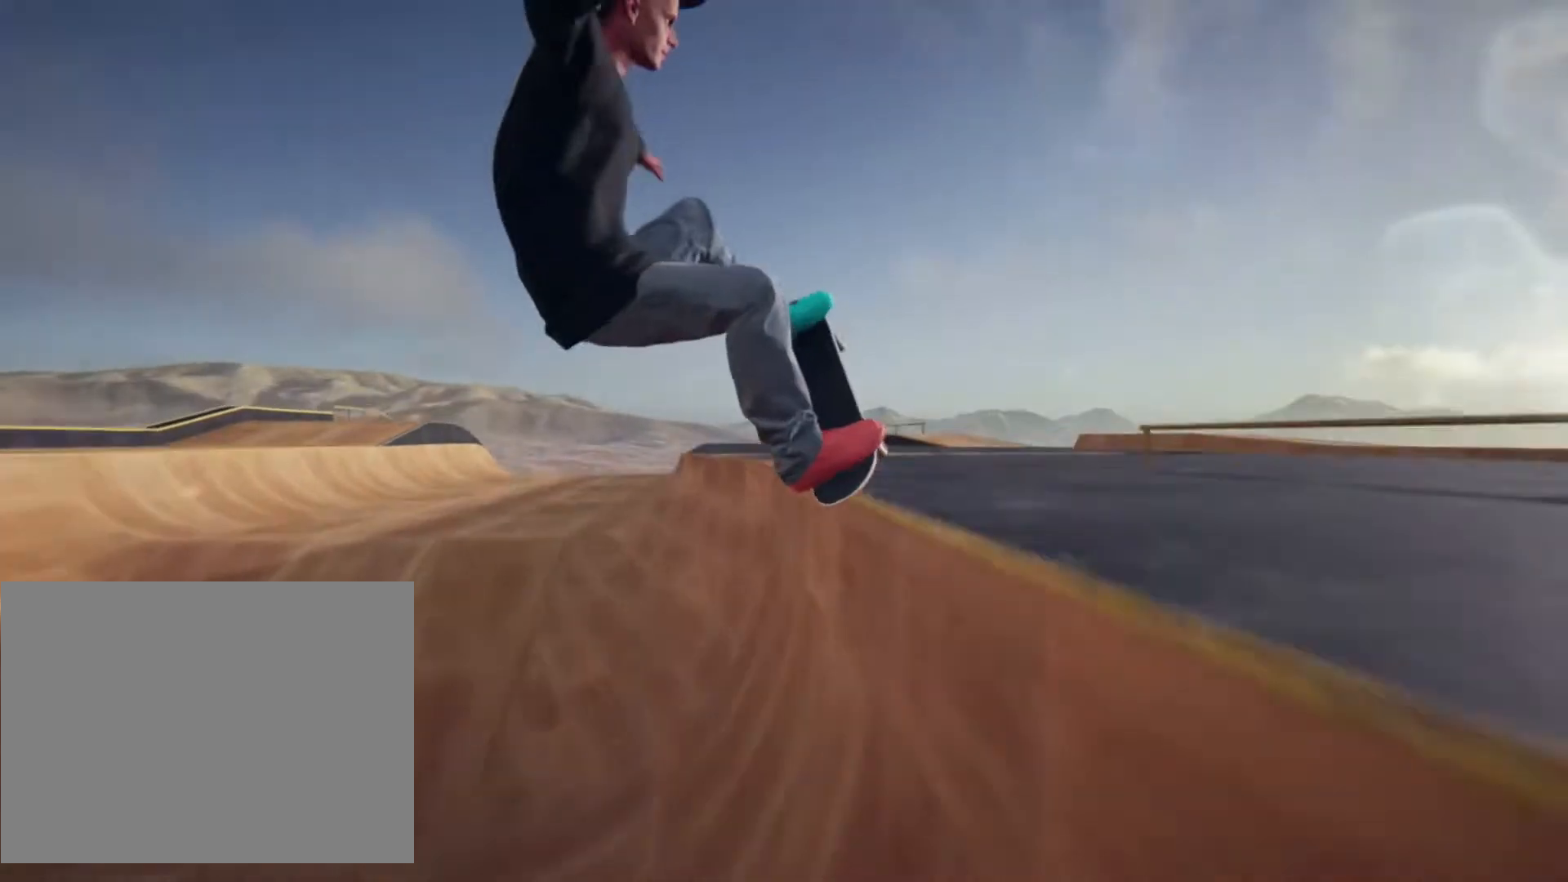
{"dt_ms": 500, "buttons": [], "left_stick": "center", "right_stick": "center", "events": [[433, "left_stick", "center"]]}
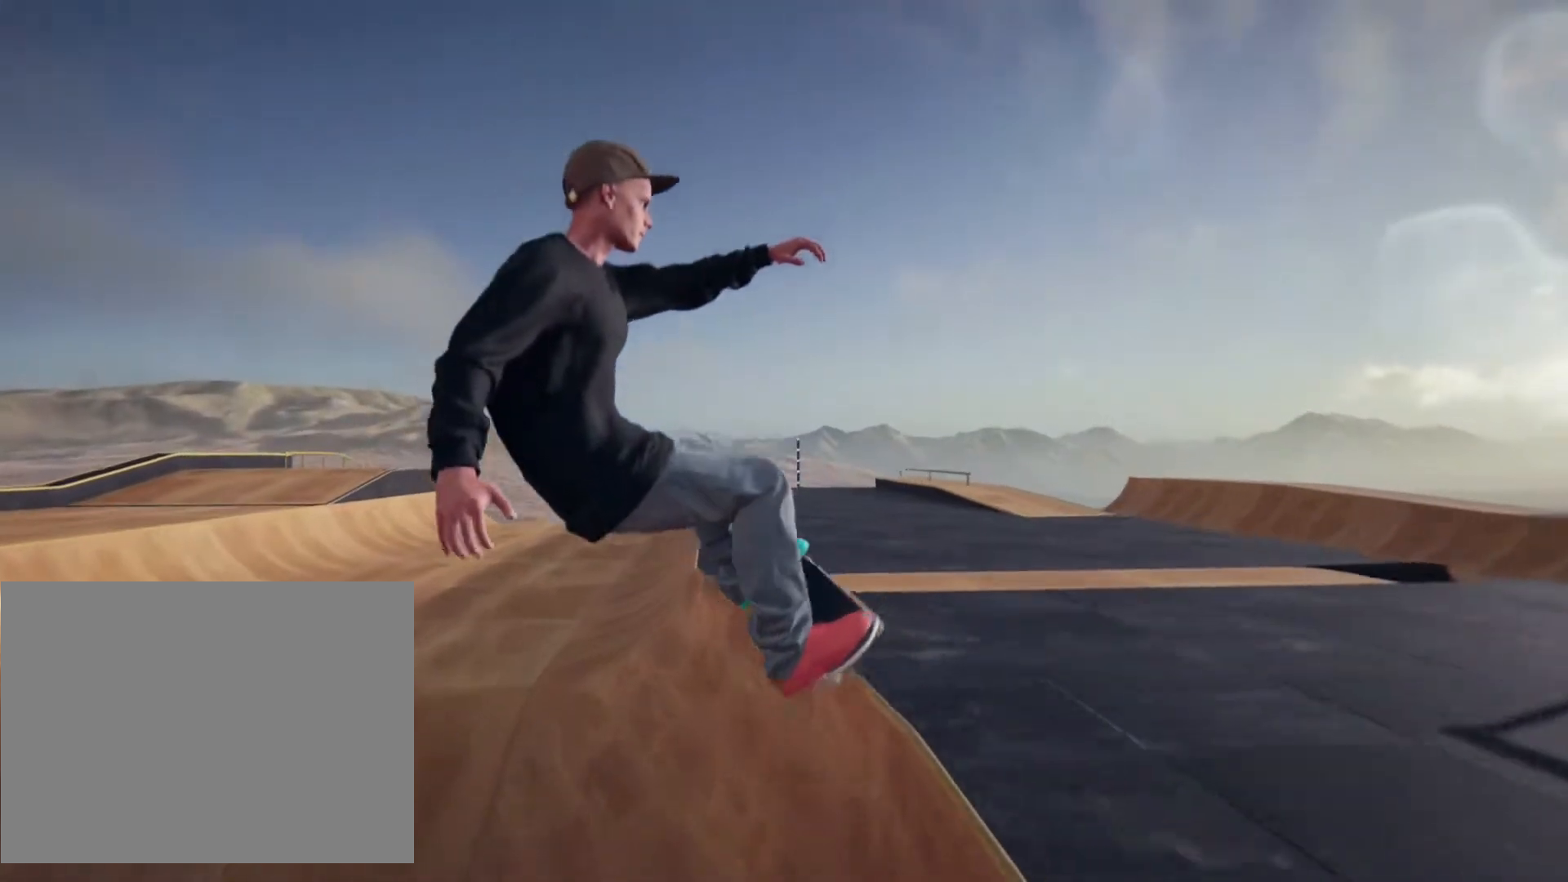
{"dt_ms": 500, "buttons": [], "left_stick": "left", "right_stick": "down", "events": [[267, "left_stick", "left"], [450, "right_stick", "down"]]}
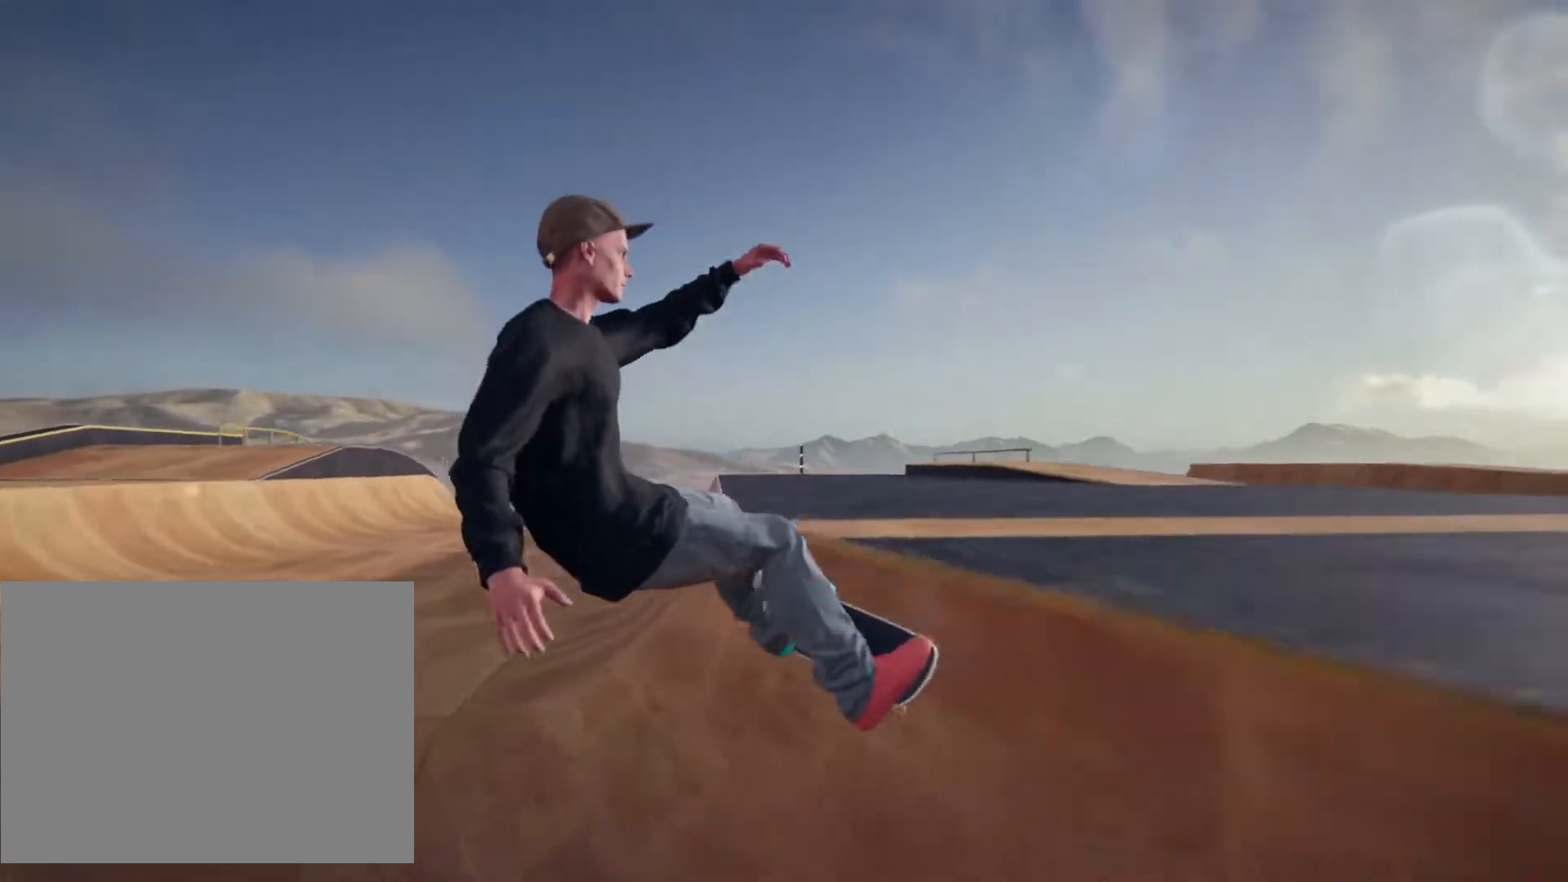
{"dt_ms": 500, "buttons": [], "left_stick": "center", "right_stick": "center", "events": [[183, "left_stick", "center"], [200, "right_stick", "center"]]}
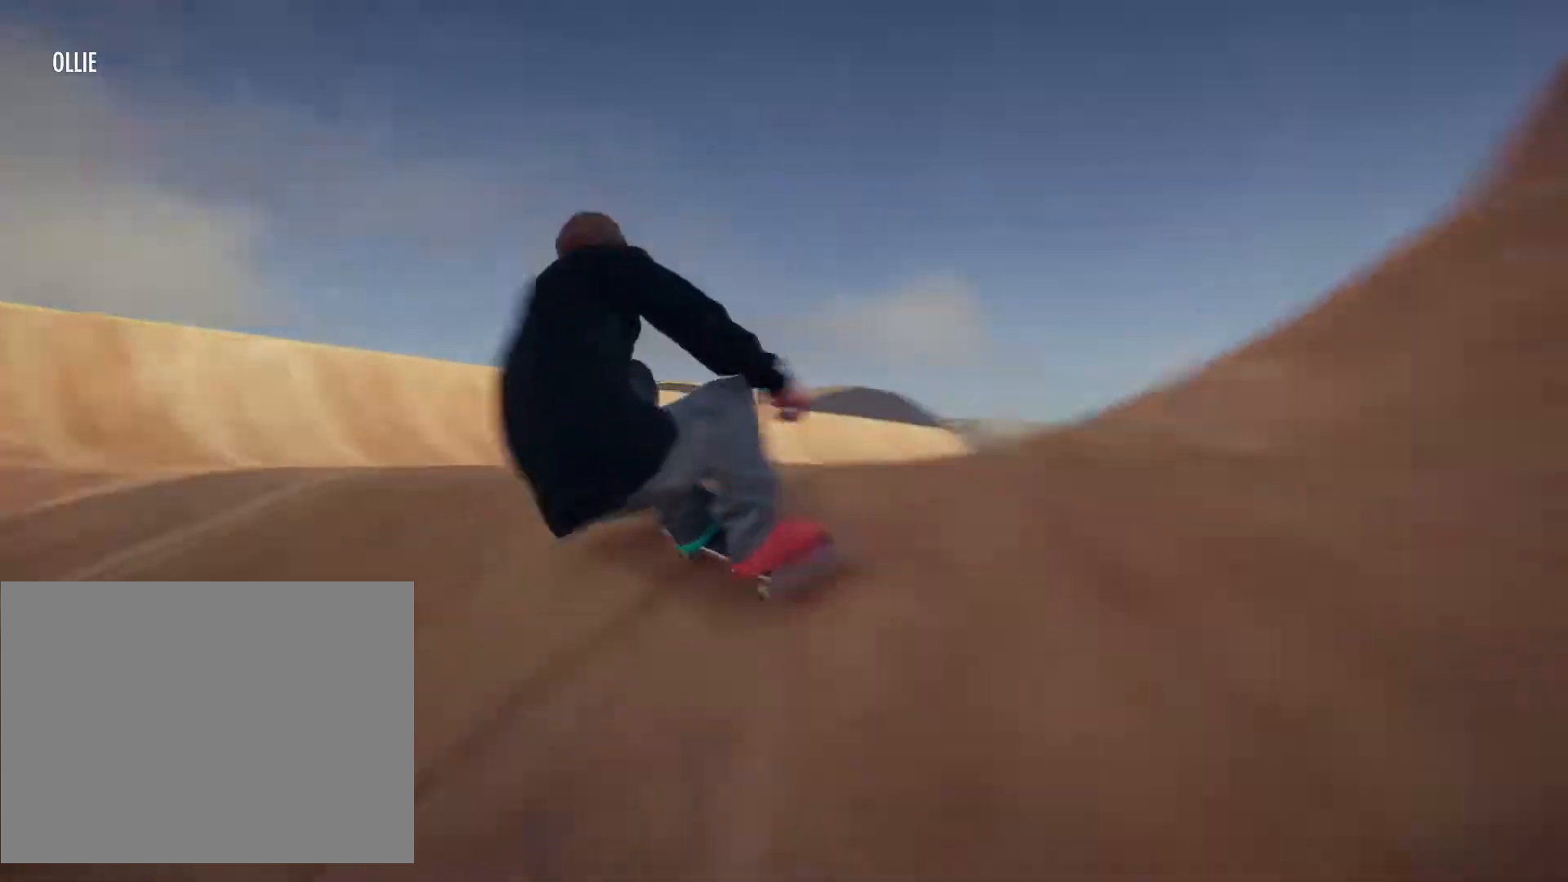
{"dt_ms": 1000, "buttons": [], "left_stick": "center", "right_stick": "center"}
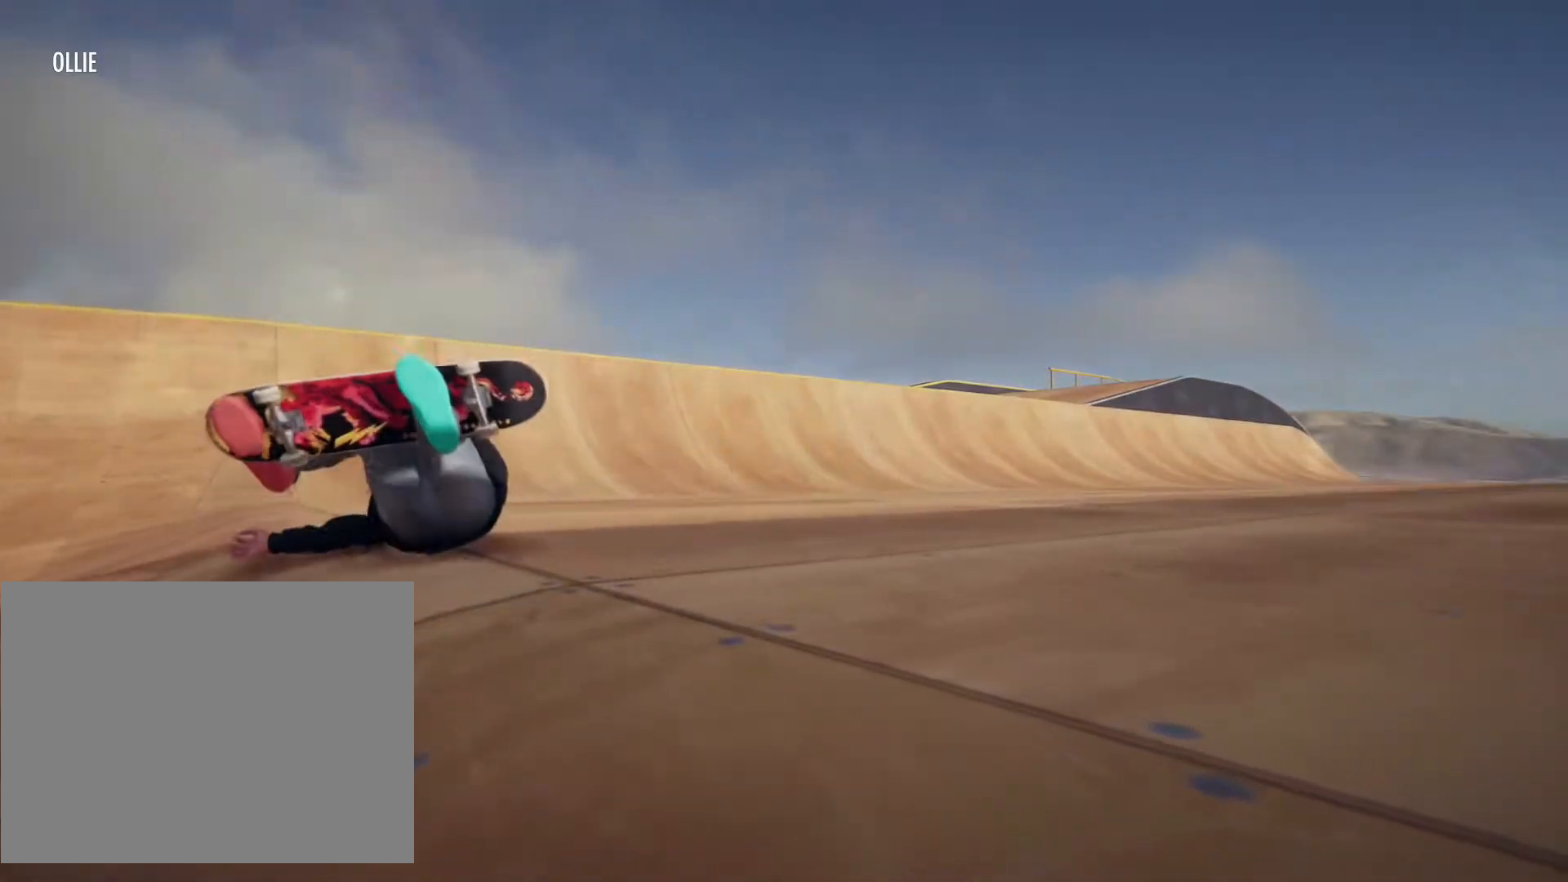
{"dt_ms": 500, "buttons": [], "left_stick": "center", "right_stick": "center", "events": []}
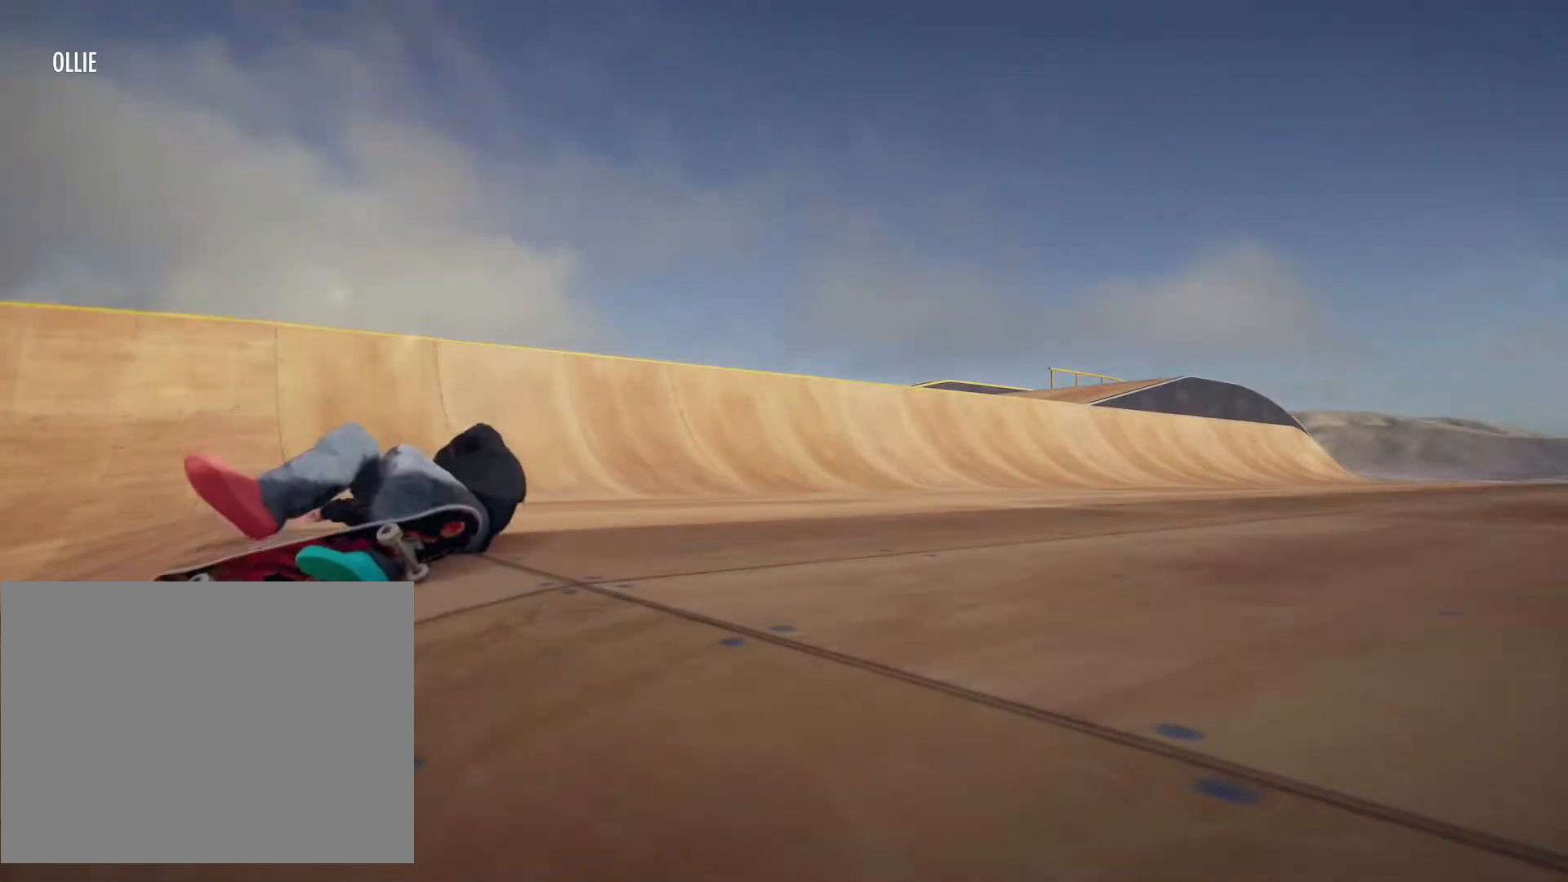
{"dt_ms": 500, "buttons": [], "left_stick": "center", "right_stick": "center", "events": []}
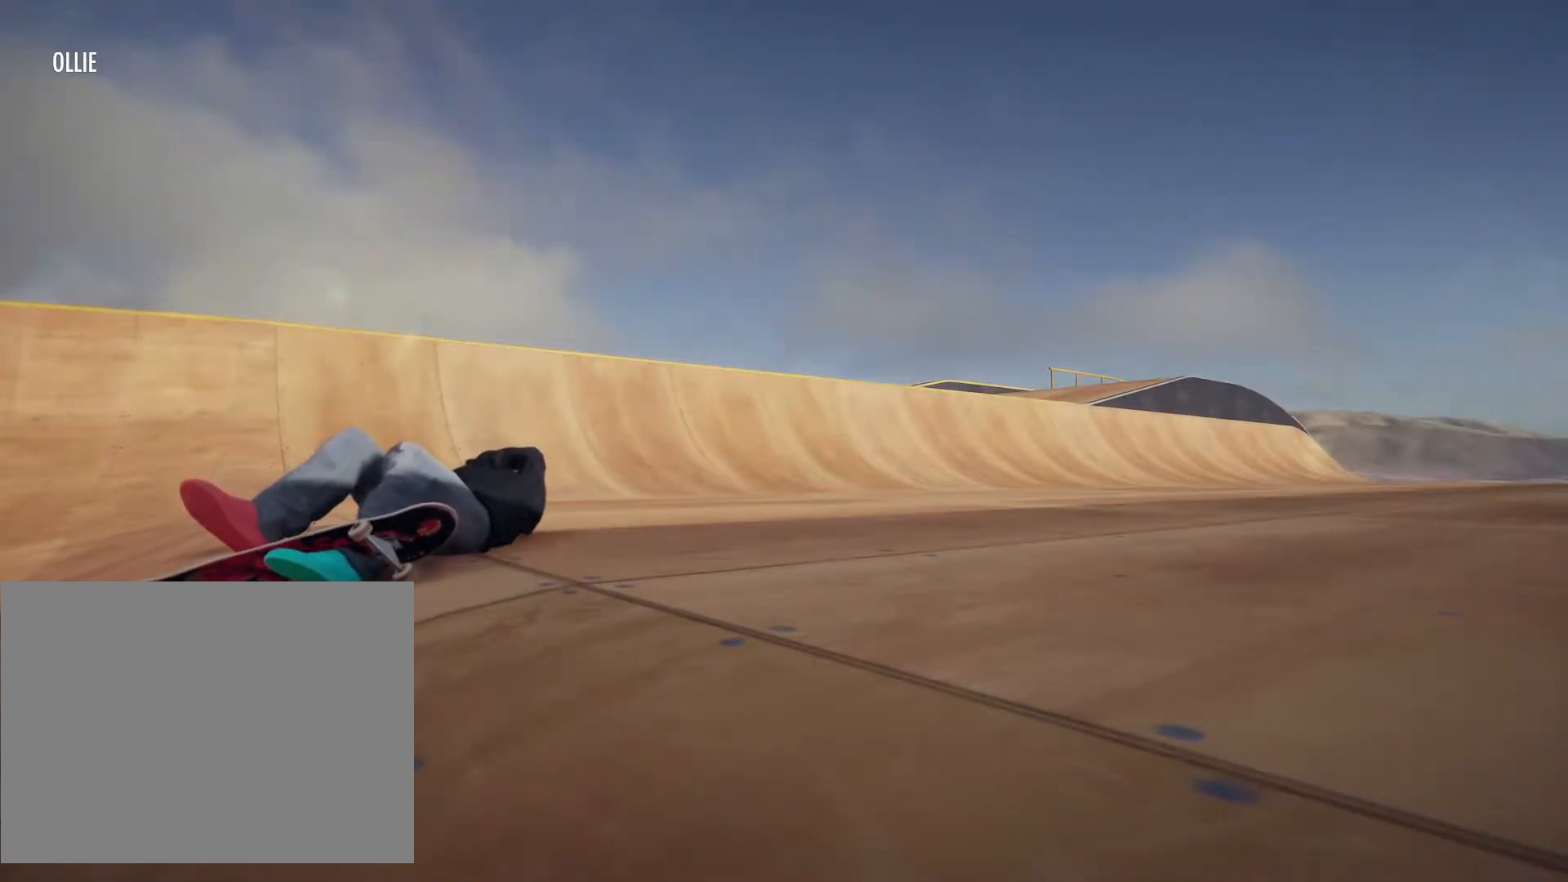
{"dt_ms": 500, "buttons": [], "left_stick": "center", "right_stick": "center", "events": []}